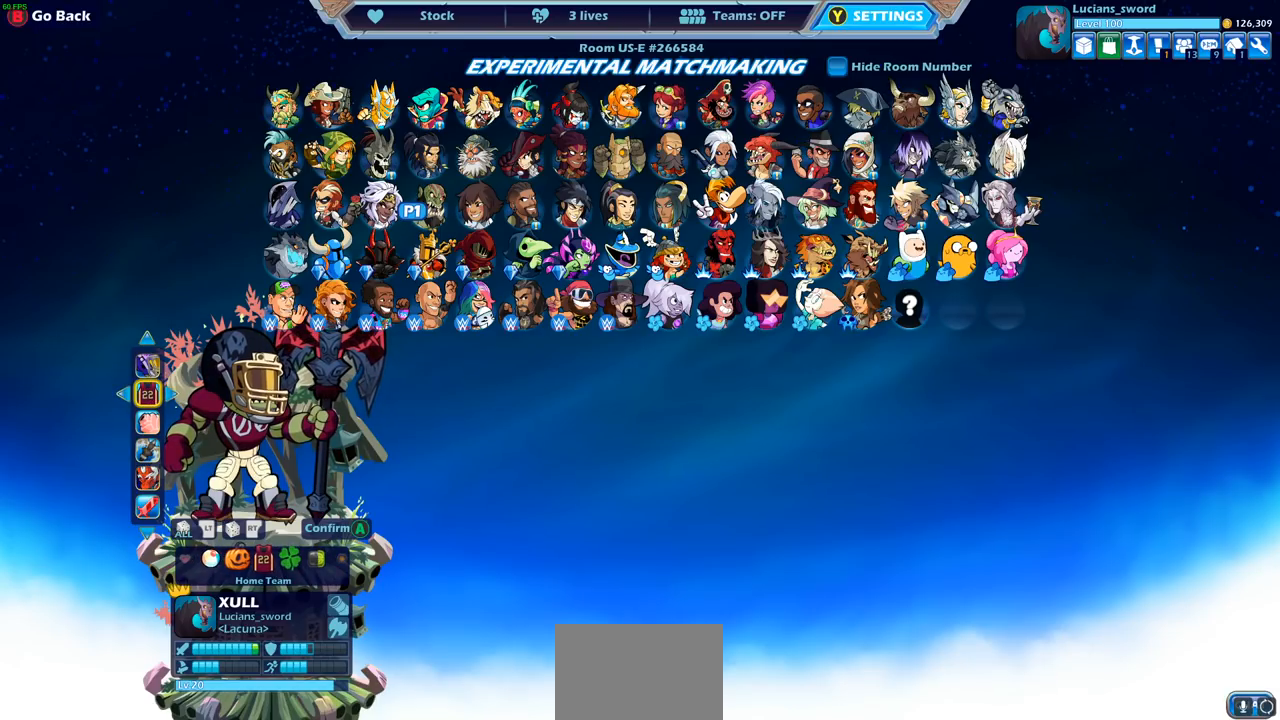
Gameplay with a controller (PlayStation layout); each line is a JSON object with the inputs held at the frame after it. "events" lists button and stick changes between this image and that frame as [ms after this image, input, new state], when the widget could be followed in between.
{"buttons": [], "left_stick": "center", "right_stick": "center", "events": [[117, "DPAD_UP", "up"], [283, "DPAD_LEFT", "down"], [400, "DPAD_LEFT", "up"]]}
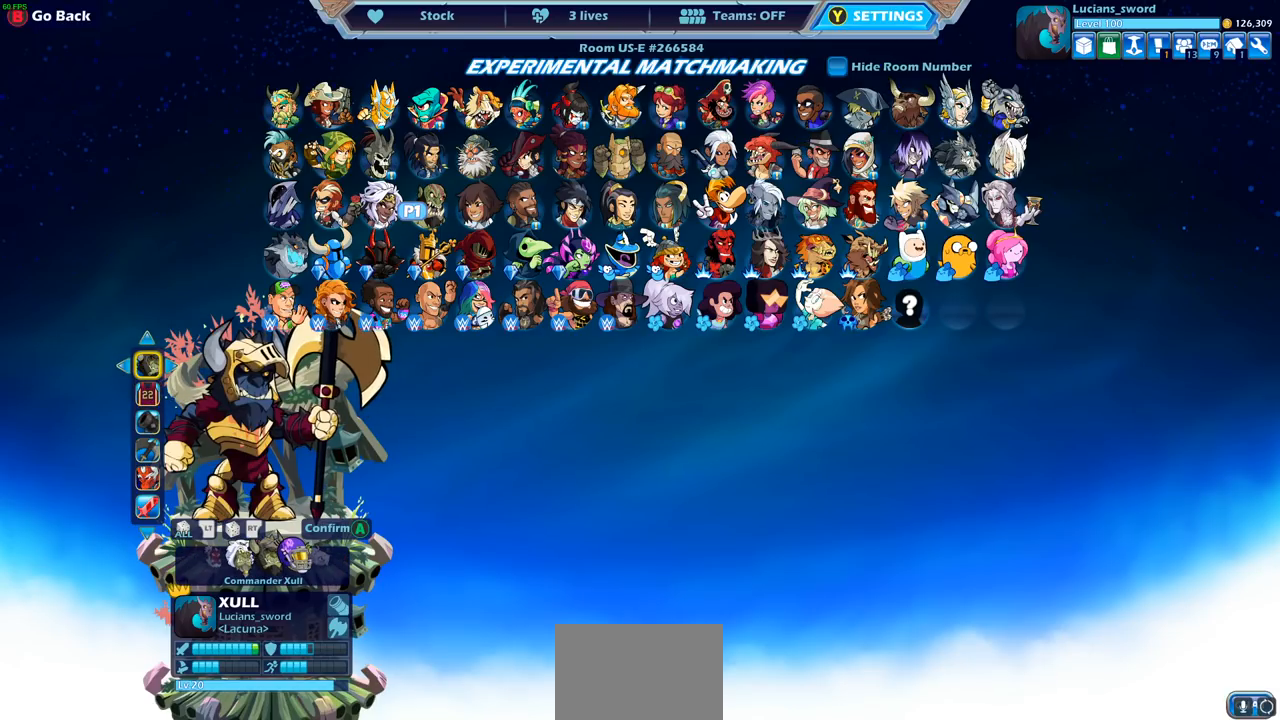
{"buttons": [], "left_stick": "center", "right_stick": "center", "events": [[167, "DPAD_LEFT", "down"], [267, "DPAD_LEFT", "up"]]}
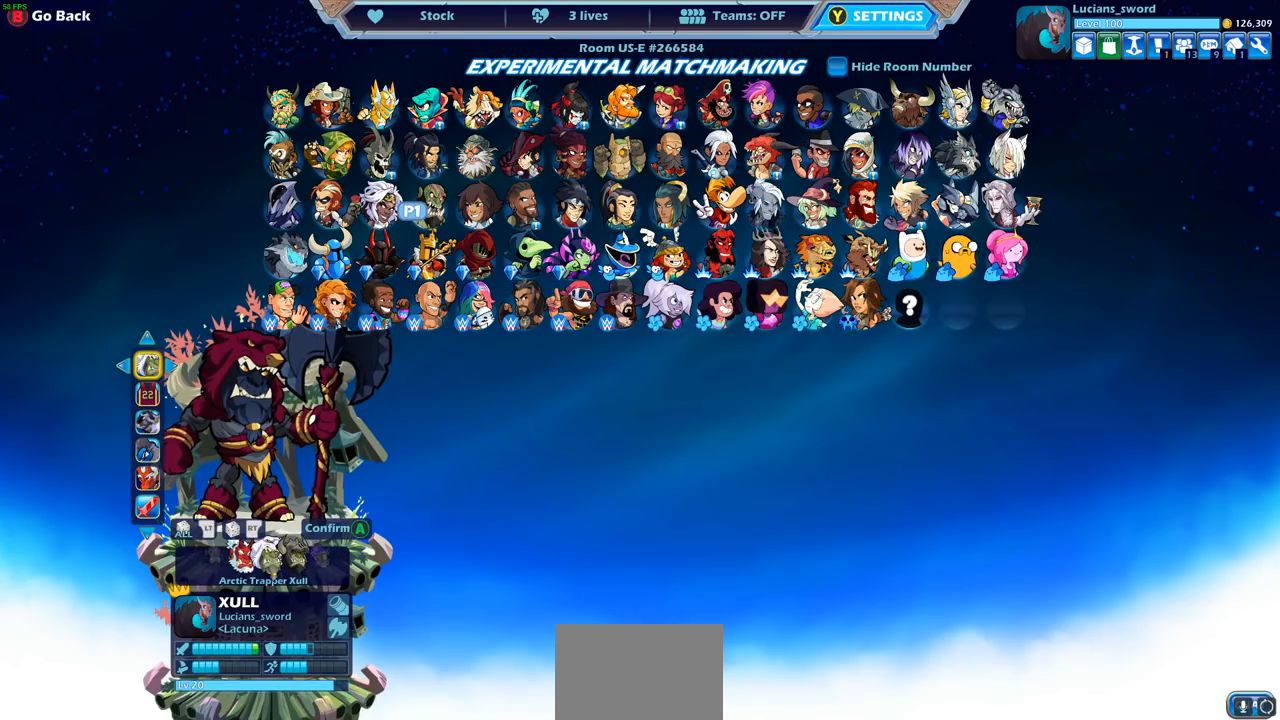
{"buttons": [], "left_stick": "center", "right_stick": "center", "events": [[117, "DPAD_RIGHT", "down"], [217, "DPAD_RIGHT", "up"], [350, "DPAD_LEFT", "down"], [467, "DPAD_LEFT", "up"]]}
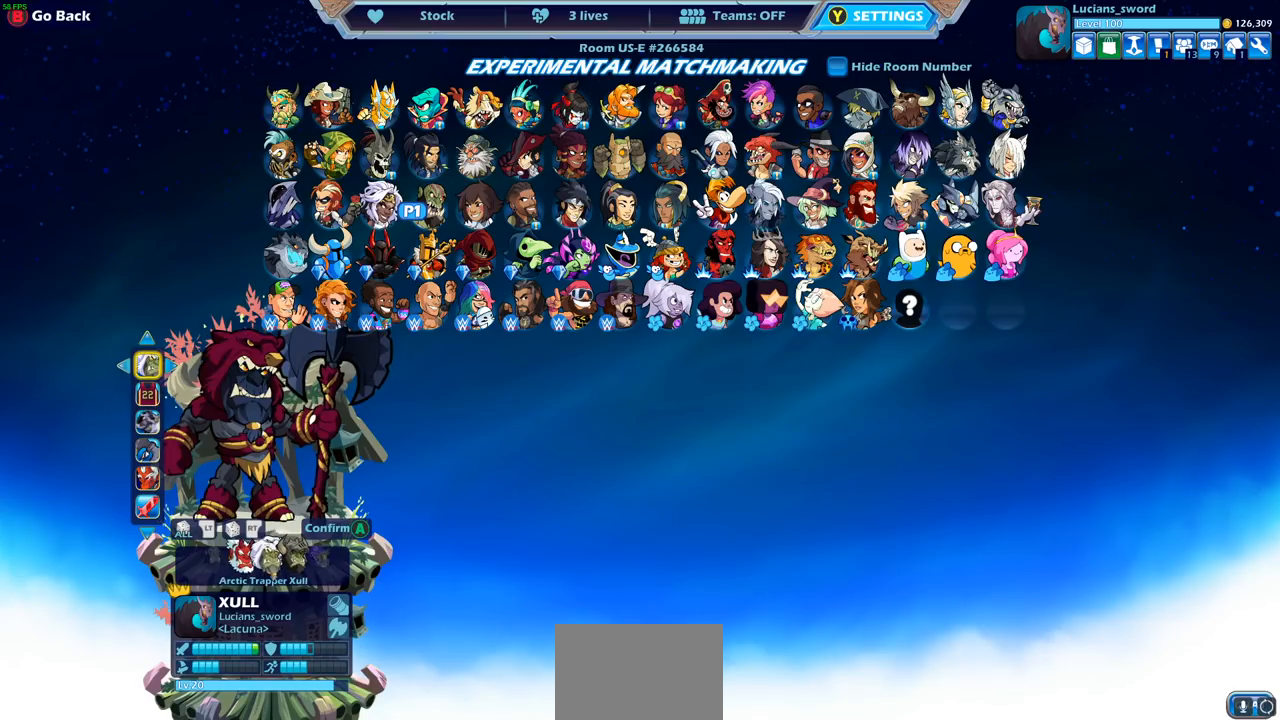
{"buttons": [], "left_stick": "center", "right_stick": "center", "events": [[50, "DPAD_LEFT", "down"], [150, "DPAD_LEFT", "up"], [217, "DPAD_LEFT", "down"], [317, "DPAD_LEFT", "up"]]}
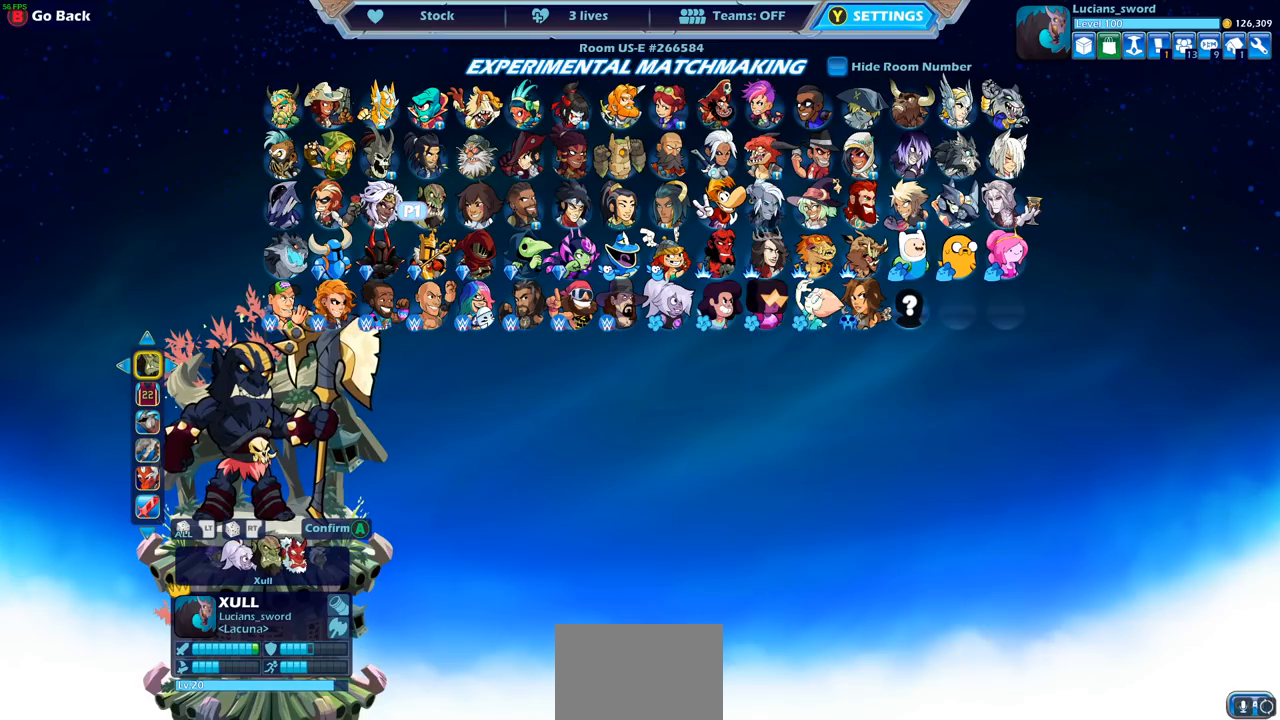
{"buttons": [], "left_stick": "center", "right_stick": "center", "events": [[183, "DPAD_LEFT", "down"], [300, "DPAD_LEFT", "up"]]}
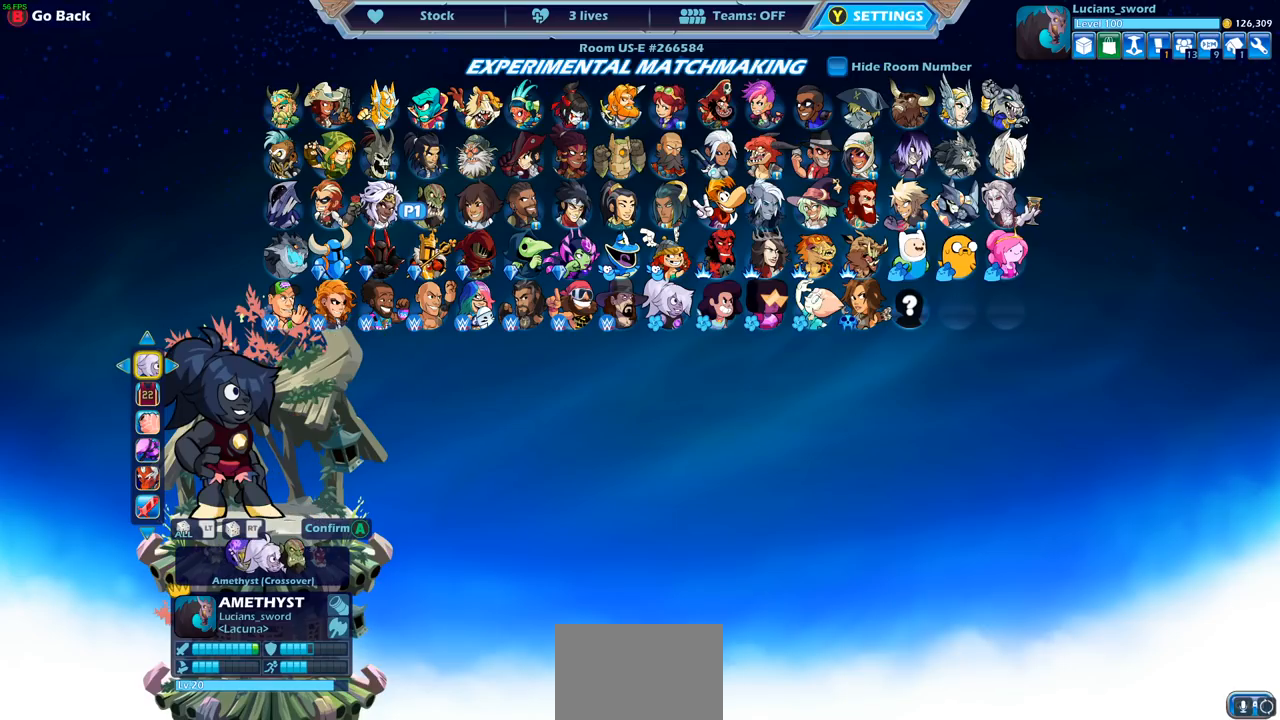
{"buttons": ["DPAD_RIGHT"], "left_stick": "center", "right_stick": "center", "events": [[100, "DPAD_LEFT", "down"], [217, "DPAD_LEFT", "up"], [450, "DPAD_RIGHT", "down"]]}
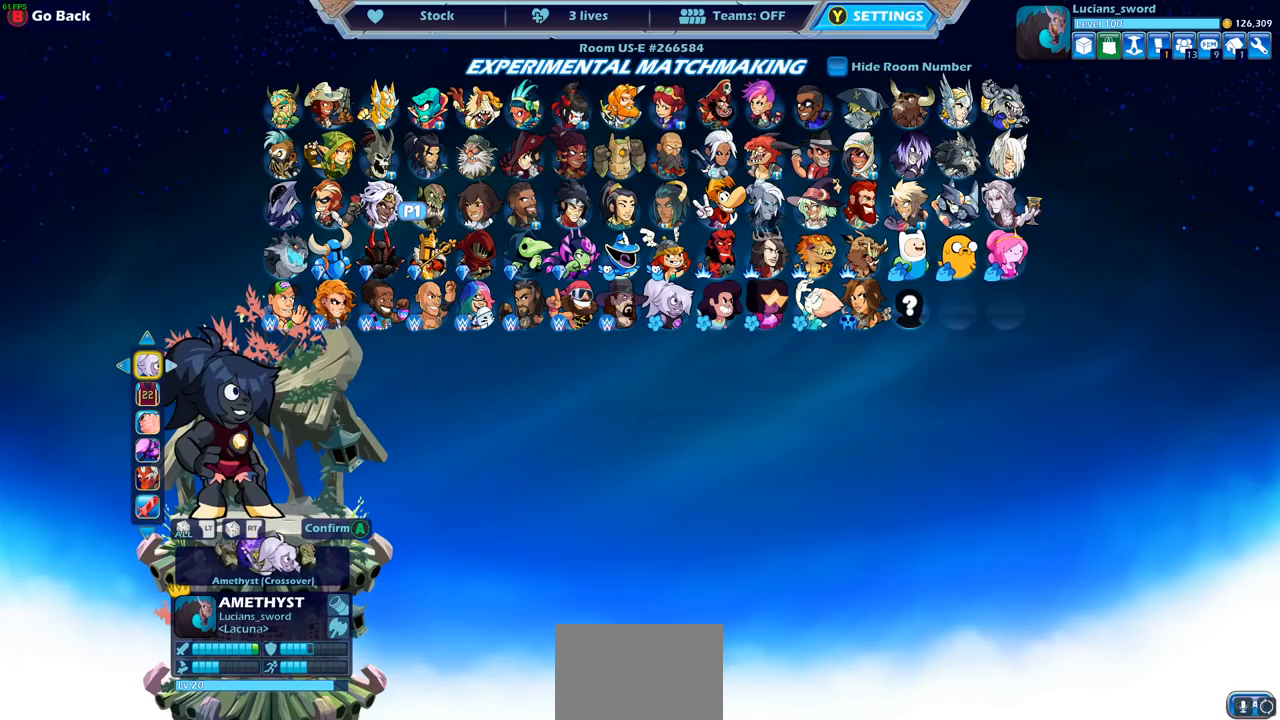
{"buttons": ["DPAD_DOWN"], "left_stick": "center", "right_stick": "center", "events": [[67, "DPAD_RIGHT", "up"], [417, "DPAD_DOWN", "down"]]}
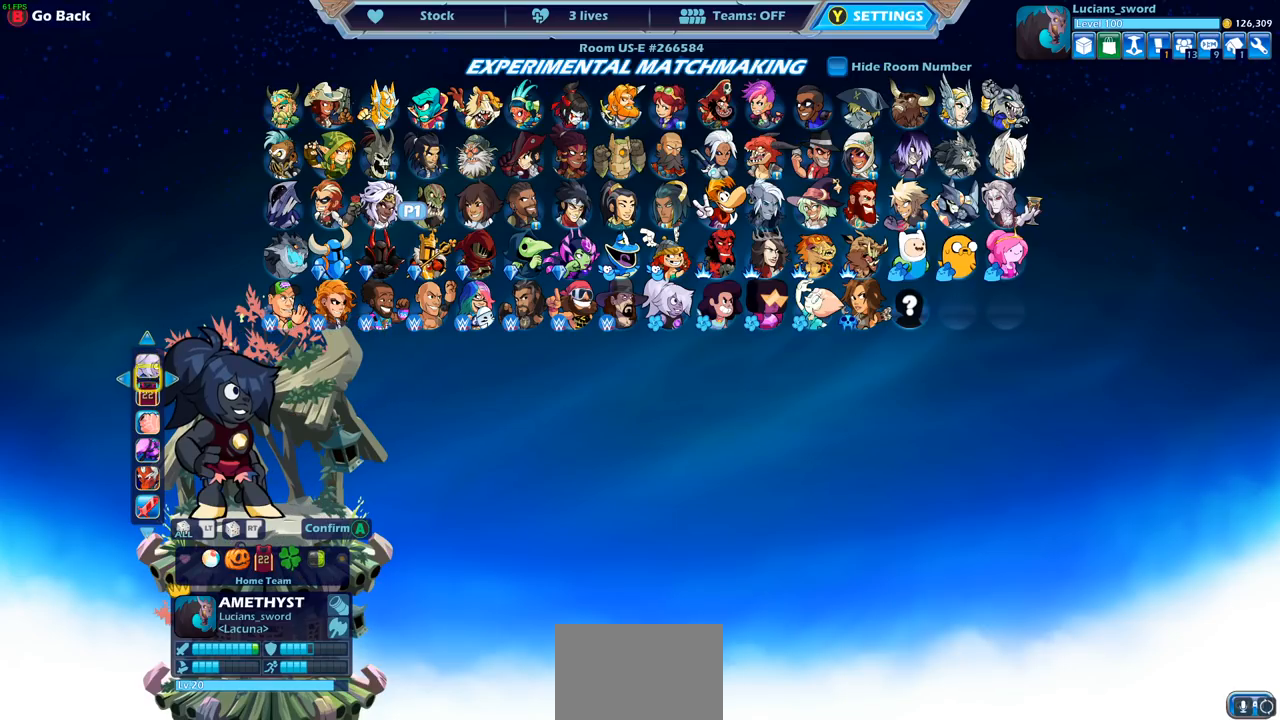
{"buttons": [], "left_stick": "center", "right_stick": "center", "events": [[17, "DPAD_DOWN", "up"], [350, "DPAD_RIGHT", "down"], [417, "DPAD_RIGHT", "up"]]}
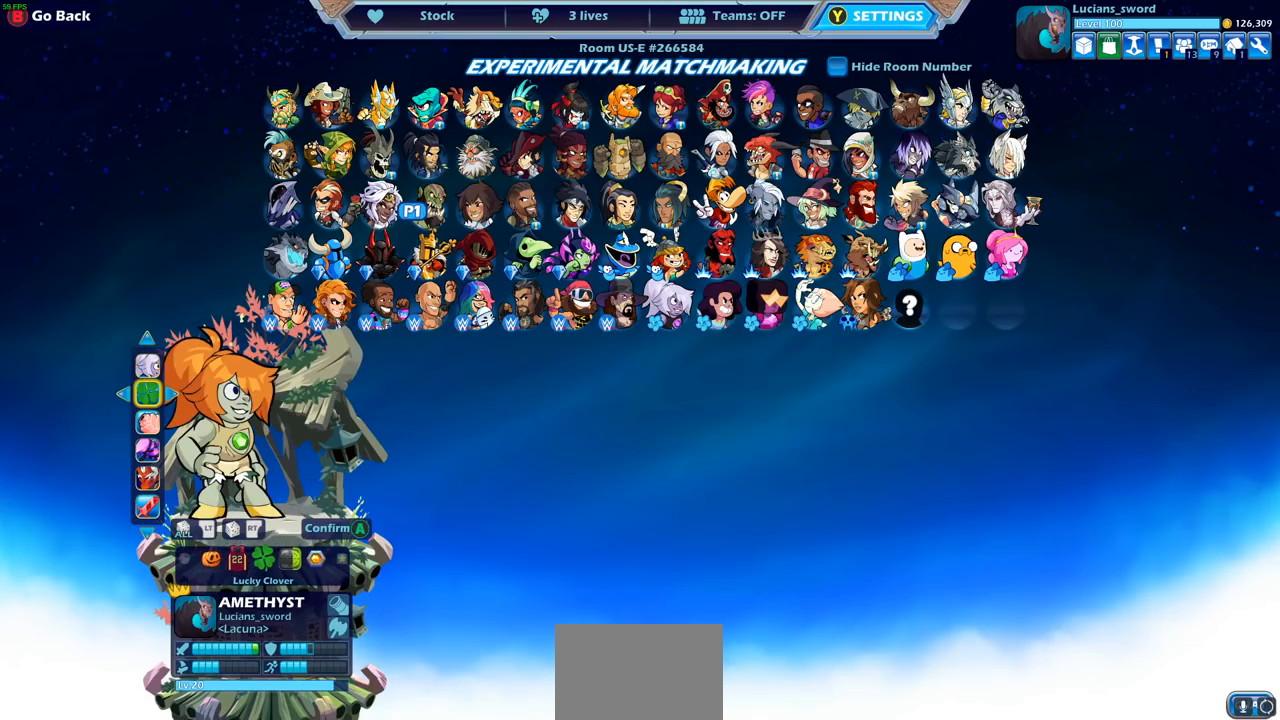
{"buttons": [], "left_stick": "center", "right_stick": "center", "events": []}
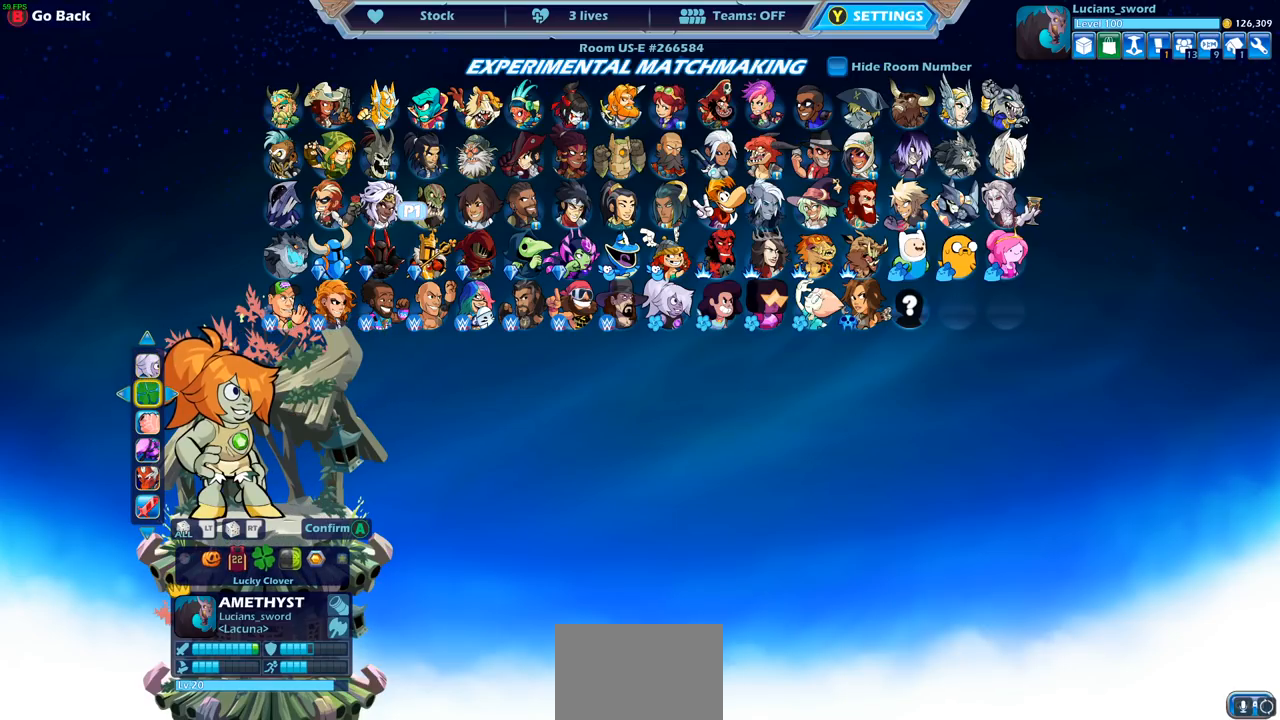
{"buttons": [], "left_stick": "center", "right_stick": "center", "events": [[400, "DPAD_RIGHT", "down"], [483, "DPAD_RIGHT", "up"]]}
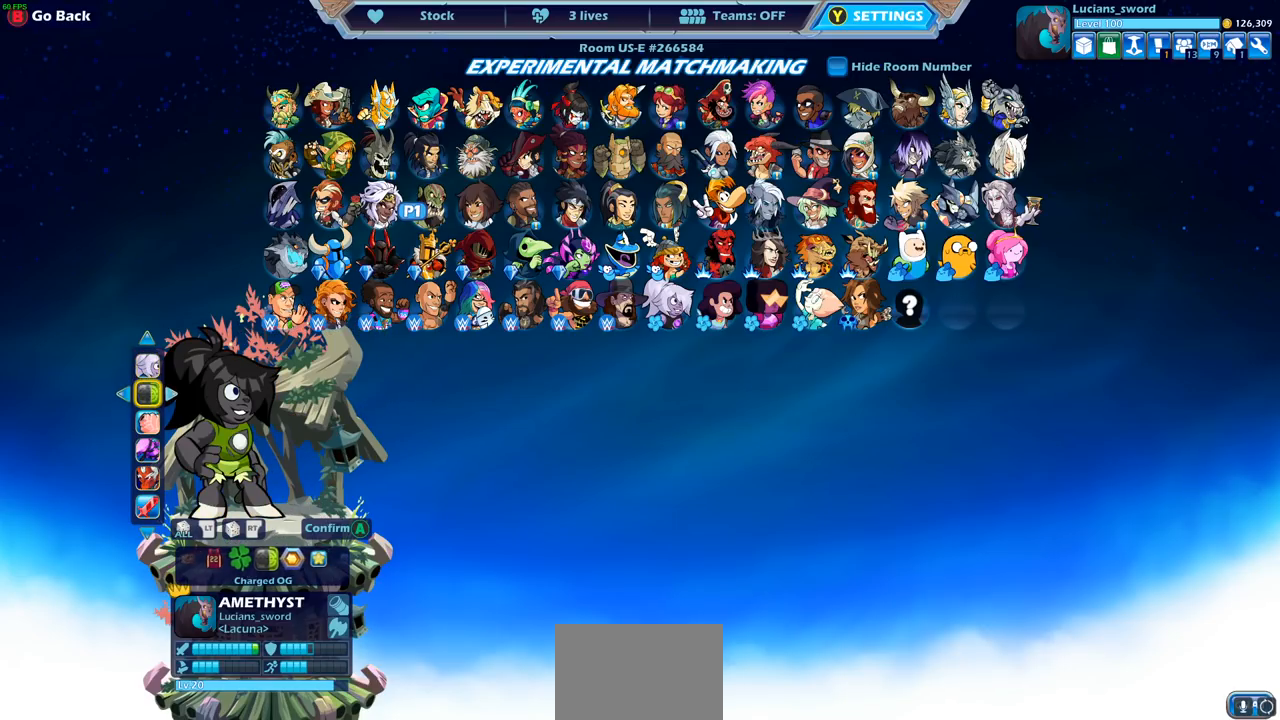
{"buttons": [], "left_stick": "center", "right_stick": "center", "events": []}
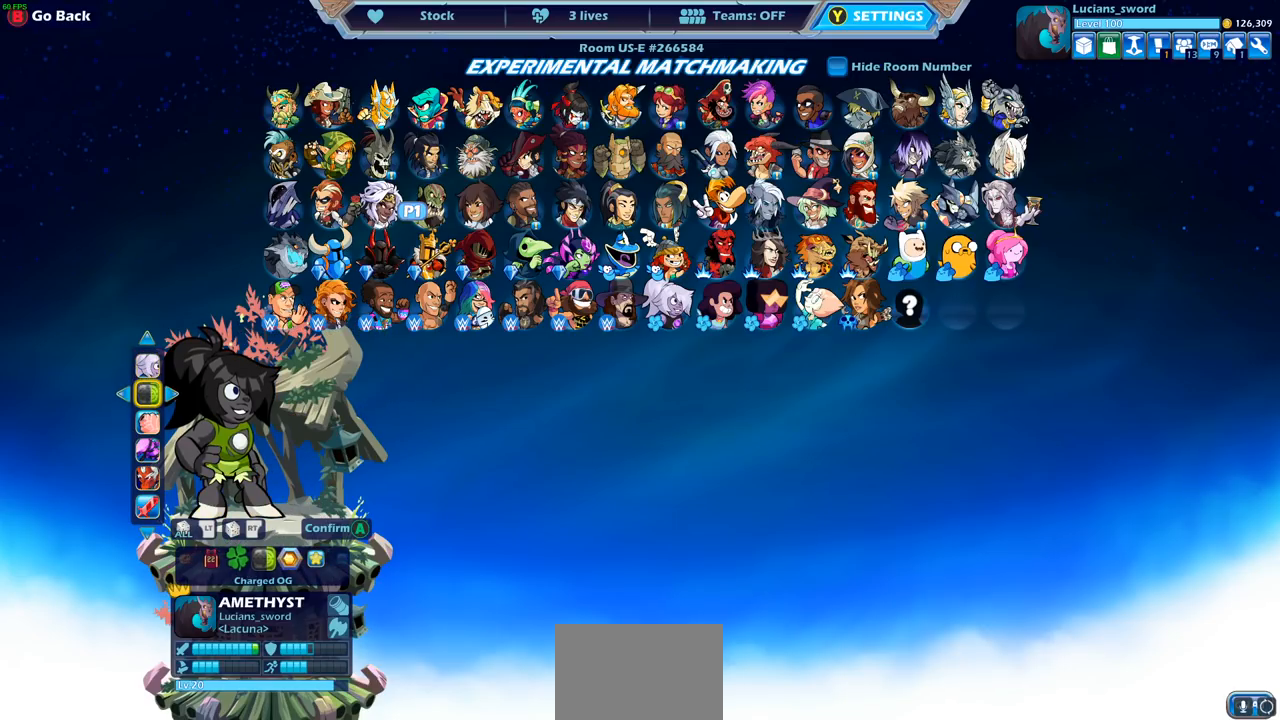
{"buttons": [], "left_stick": "center", "right_stick": "center", "events": []}
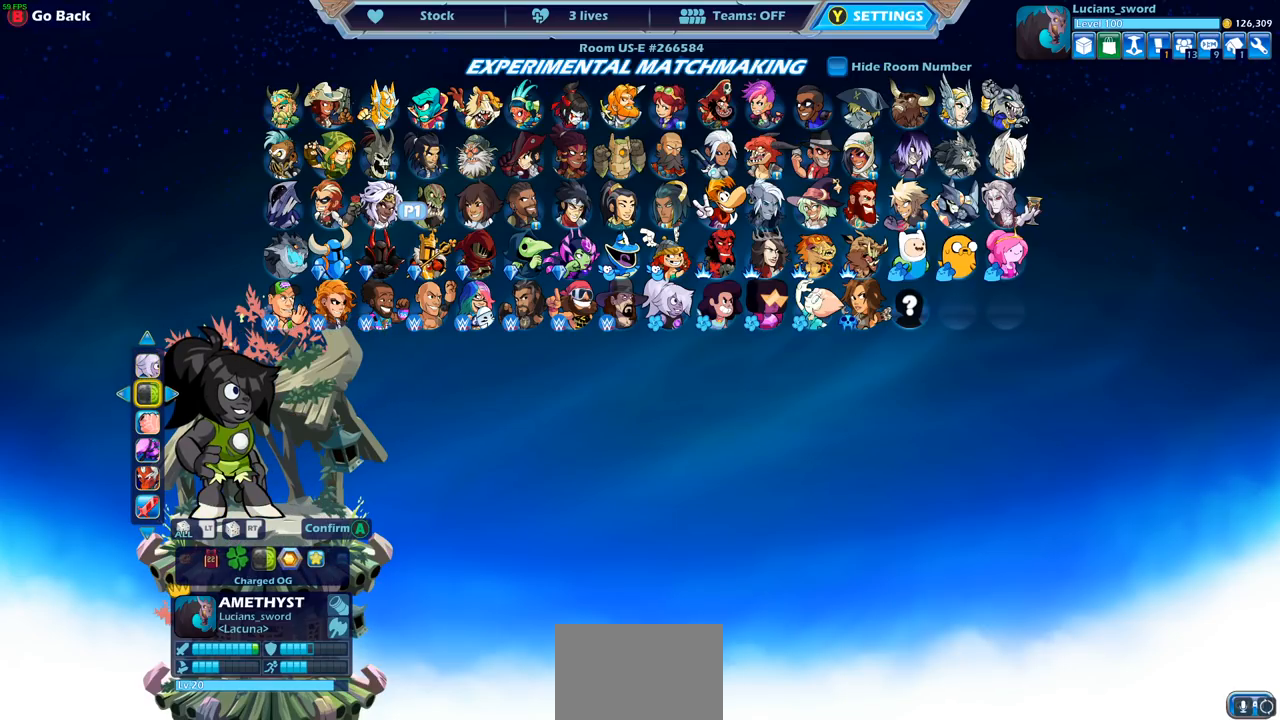
{"buttons": [], "left_stick": "center", "right_stick": "center", "events": [[133, "DPAD_RIGHT", "down"], [267, "DPAD_RIGHT", "up"], [383, "DPAD_RIGHT", "down"], [433, "DPAD_RIGHT", "up"]]}
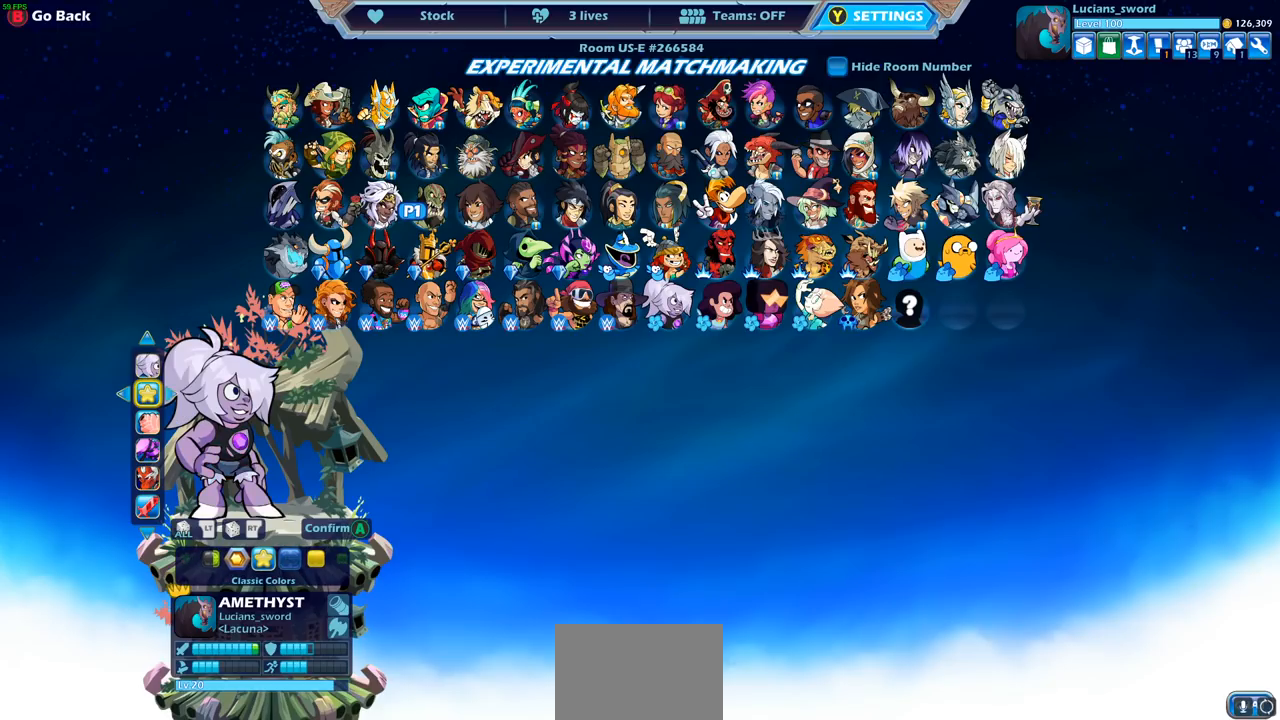
{"buttons": [], "left_stick": "center", "right_stick": "center", "events": []}
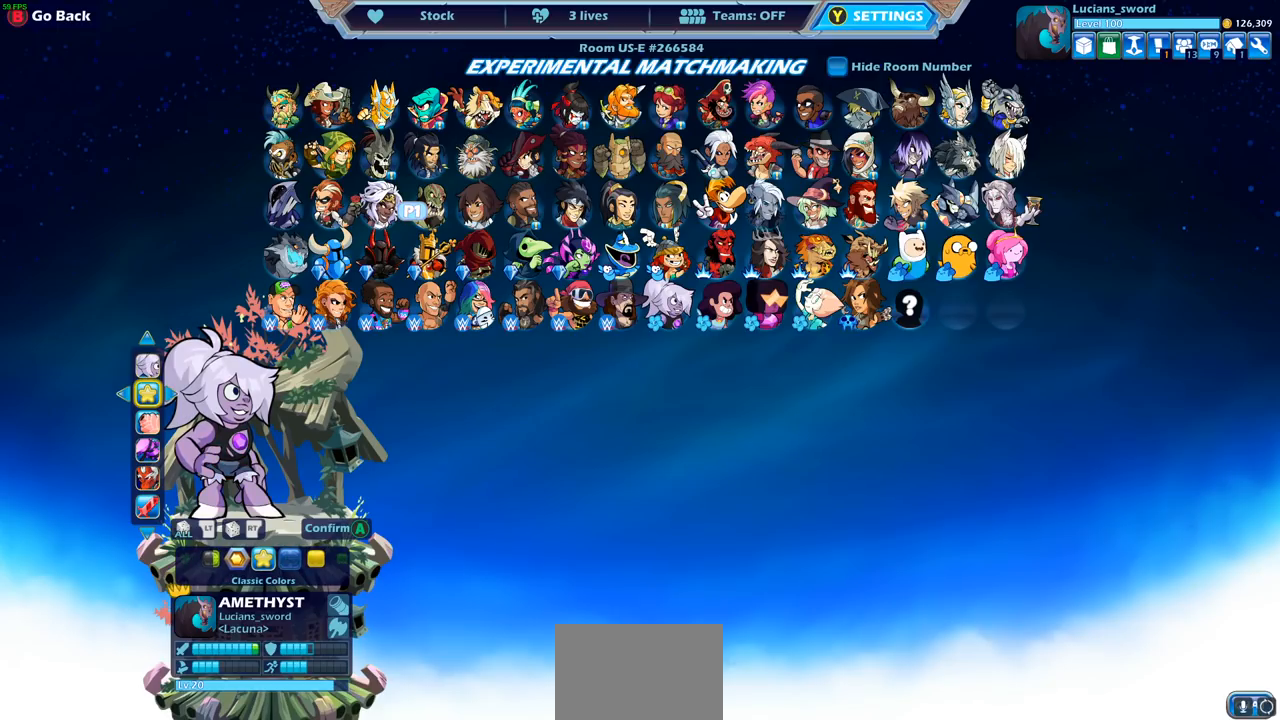
{"buttons": [], "left_stick": "center", "right_stick": "center", "events": []}
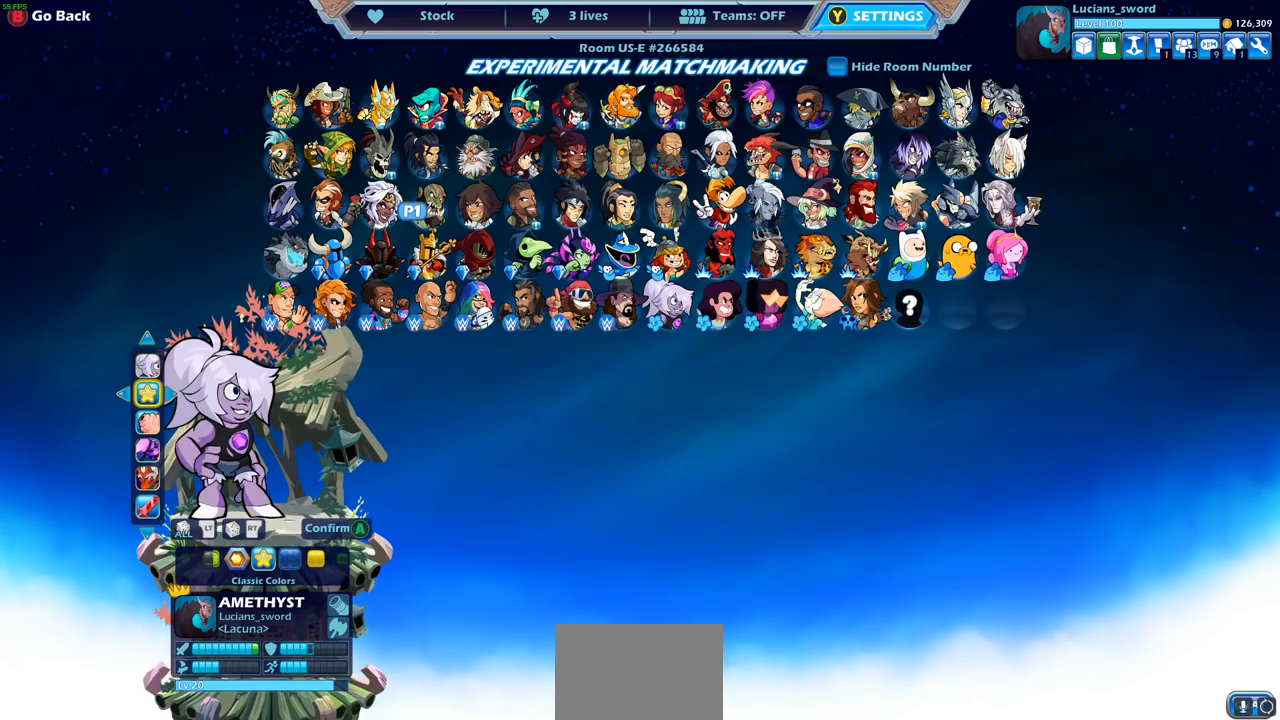
{"buttons": [], "left_stick": "center", "right_stick": "center", "events": []}
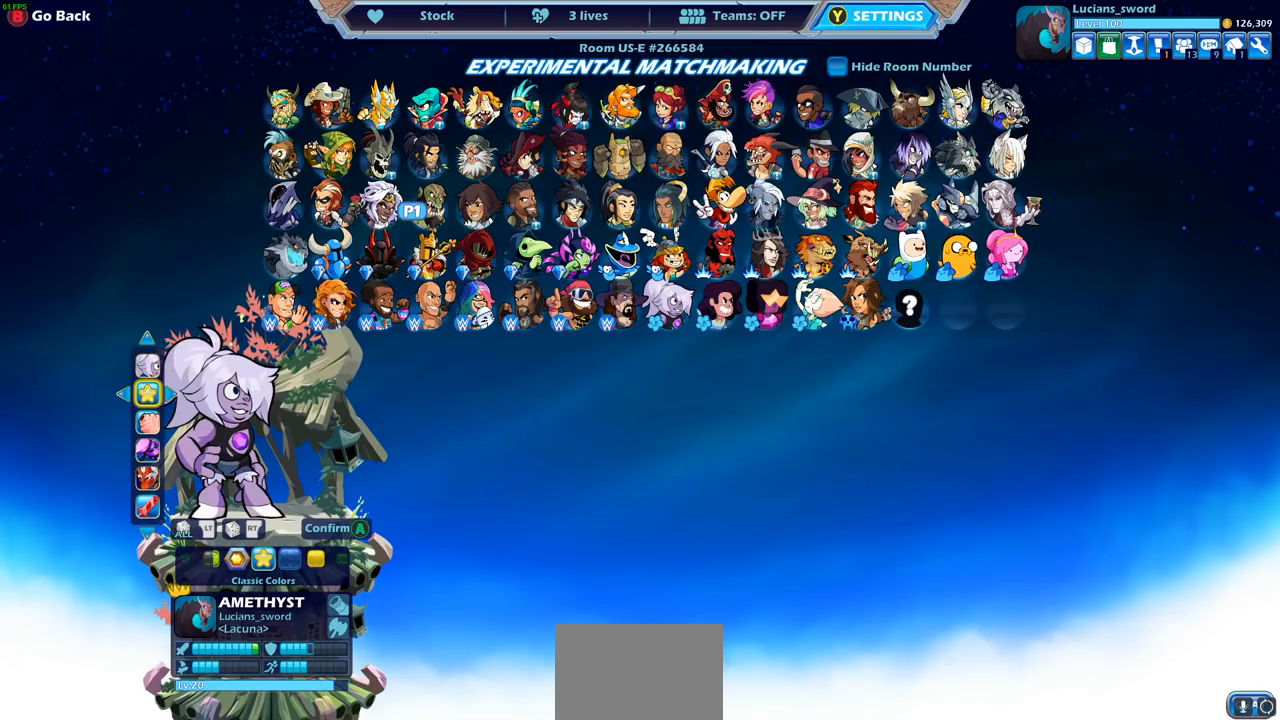
{"buttons": [], "left_stick": "center", "right_stick": "center", "events": [[17, "DPAD_DOWN", "down"], [117, "DPAD_DOWN", "up"]]}
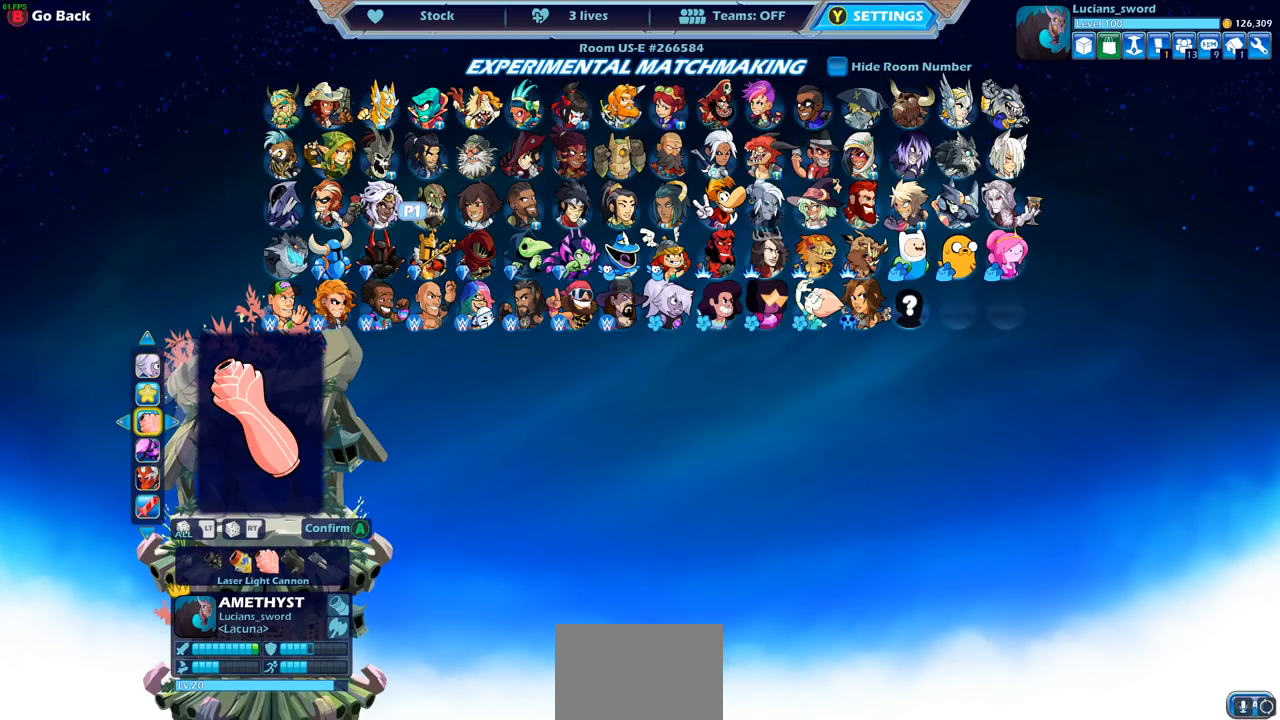
{"buttons": [], "left_stick": "center", "right_stick": "center", "events": [[67, "DPAD_DOWN", "down"], [167, "DPAD_DOWN", "up"], [250, "DPAD_DOWN", "down"], [317, "DPAD_DOWN", "up"], [417, "DPAD_DOWN", "down"], [483, "DPAD_DOWN", "up"]]}
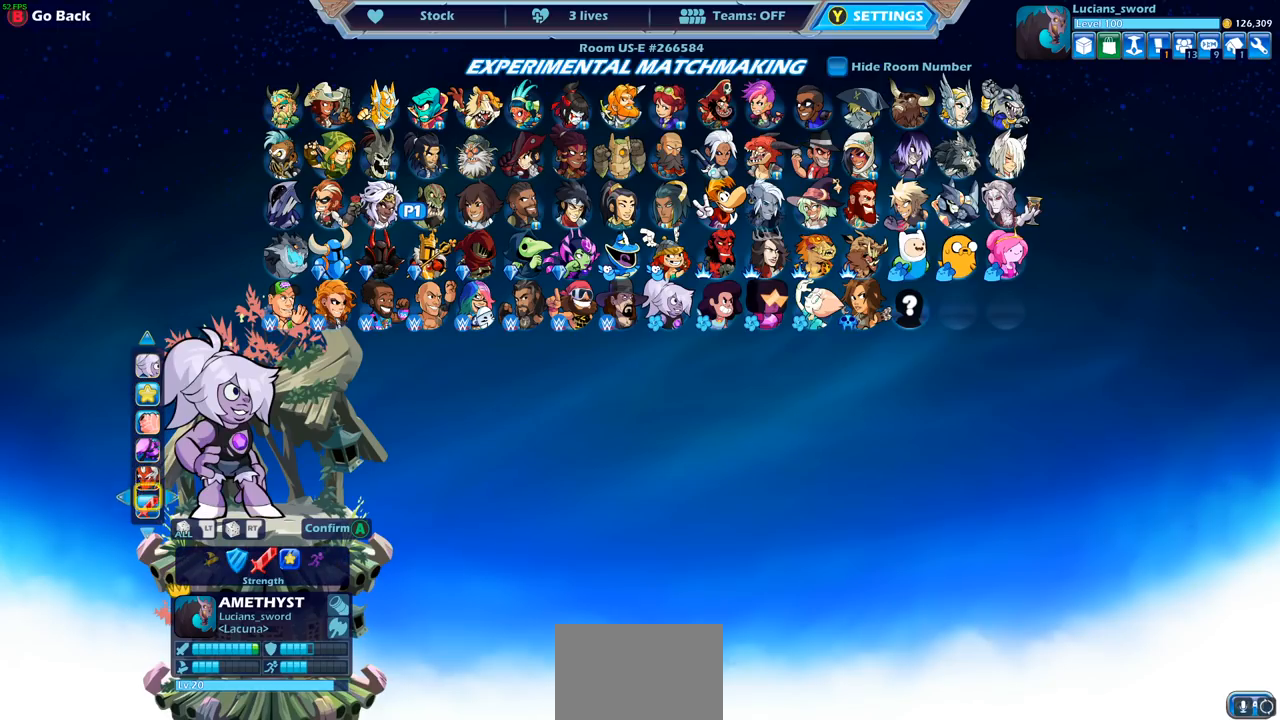
{"buttons": [], "left_stick": "center", "right_stick": "center", "events": []}
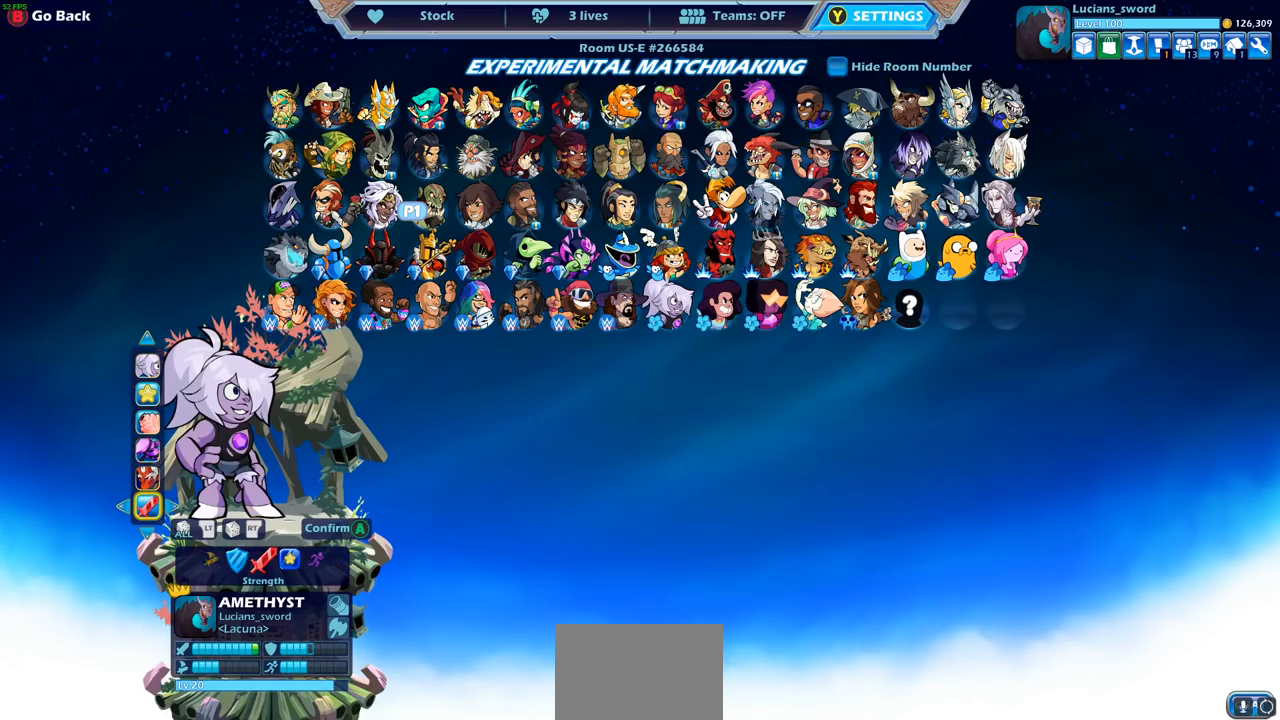
{"buttons": [], "left_stick": "center", "right_stick": "center", "events": []}
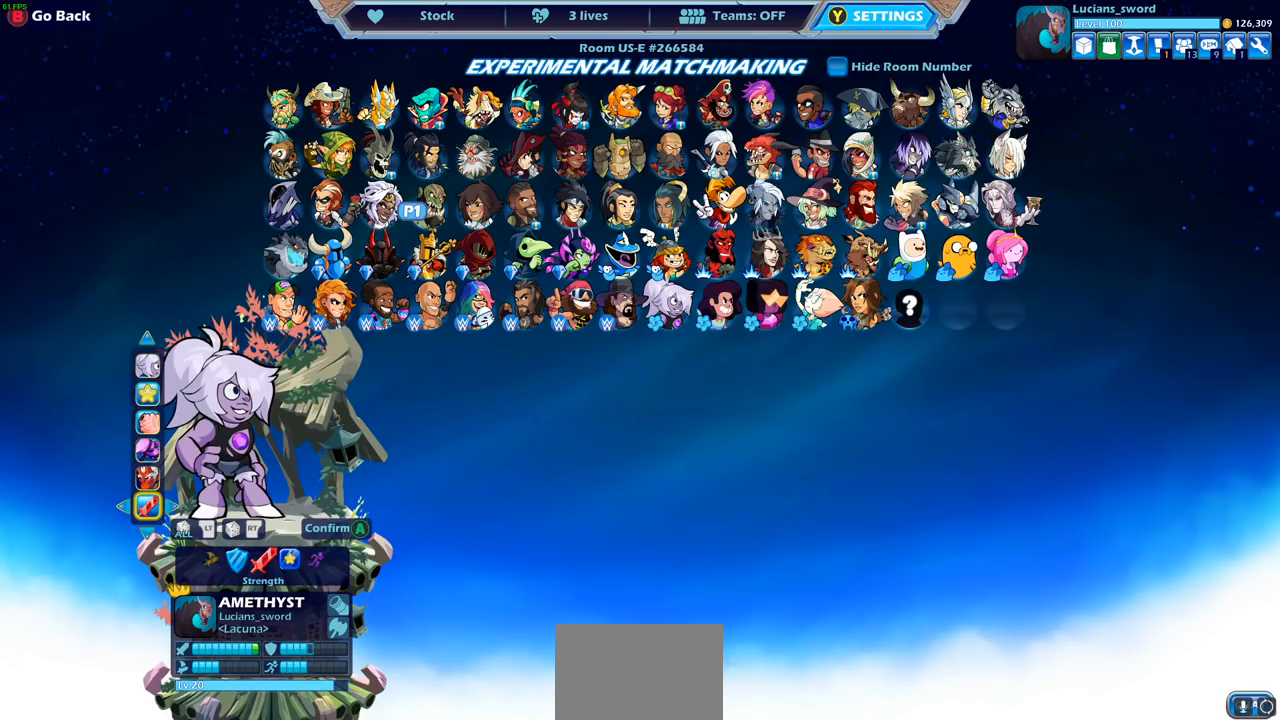
{"buttons": [], "left_stick": "center", "right_stick": "center", "events": []}
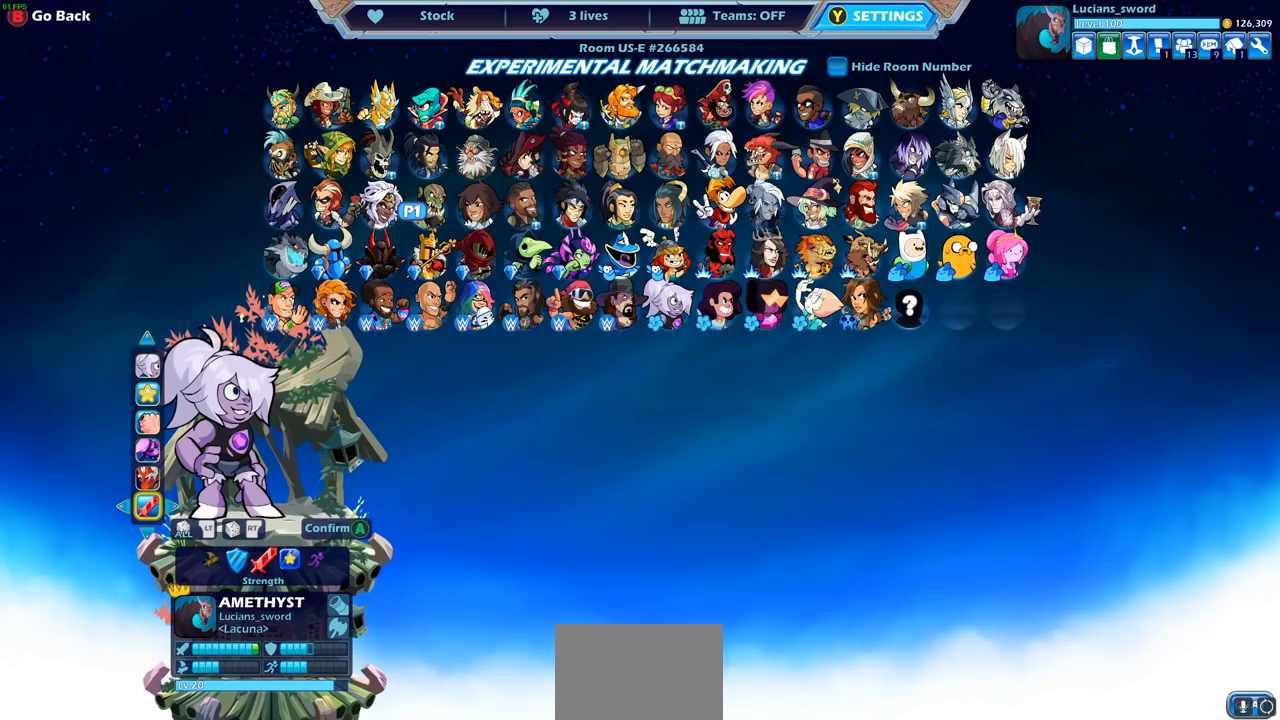
{"buttons": [], "left_stick": "center", "right_stick": "center", "events": []}
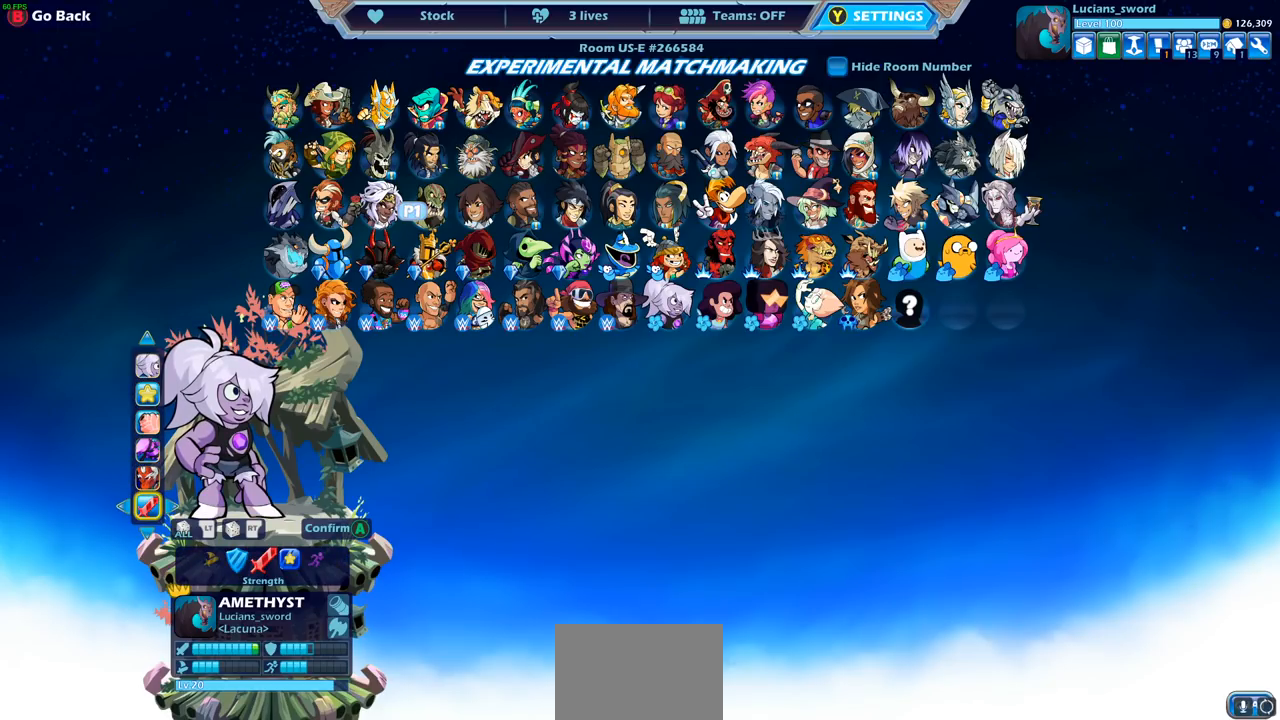
{"buttons": [], "left_stick": "center", "right_stick": "center", "events": []}
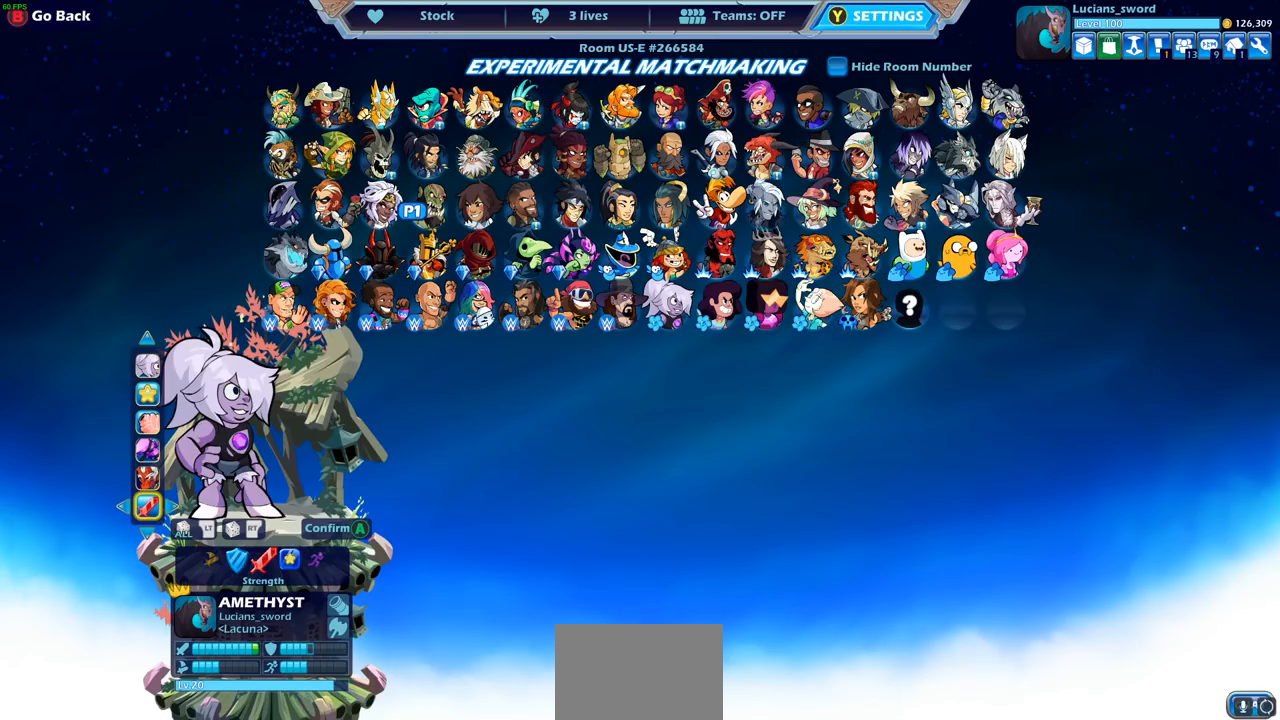
{"buttons": [], "left_stick": "center", "right_stick": "center", "events": [[233, "DPAD_LEFT", "down"], [350, "DPAD_LEFT", "up"], [383, "DPAD_LEFT", "down"], [500, "DPAD_LEFT", "up"]]}
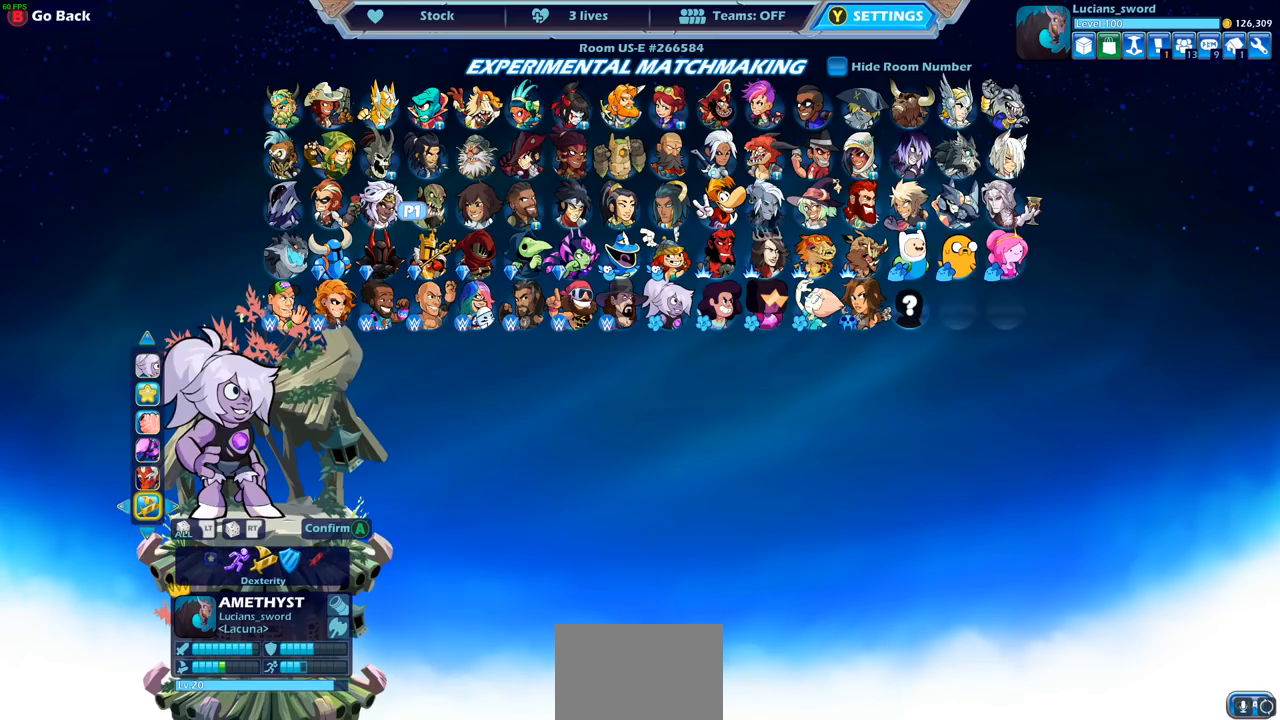
{"buttons": [], "left_stick": "center", "right_stick": "center", "events": []}
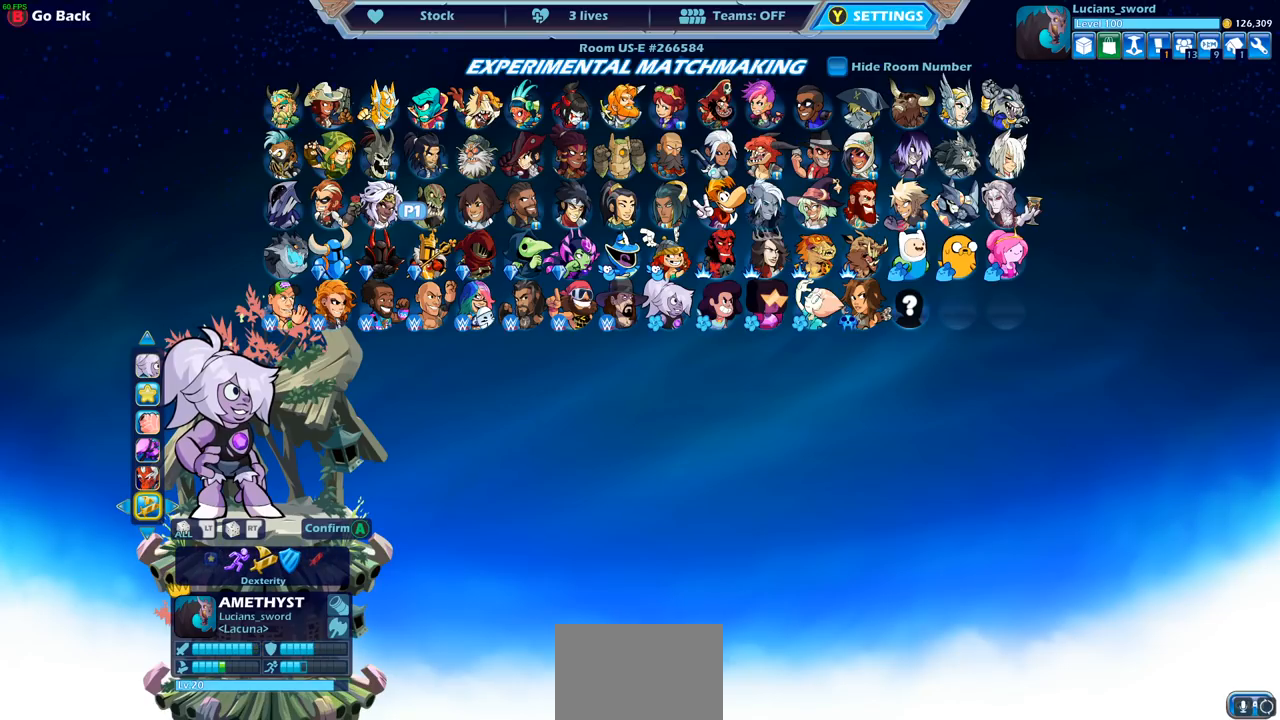
{"buttons": [], "left_stick": "center", "right_stick": "center", "events": [[150, "DPAD_RIGHT", "down"], [233, "DPAD_RIGHT", "up"], [333, "DPAD_RIGHT", "down"], [400, "DPAD_RIGHT", "up"]]}